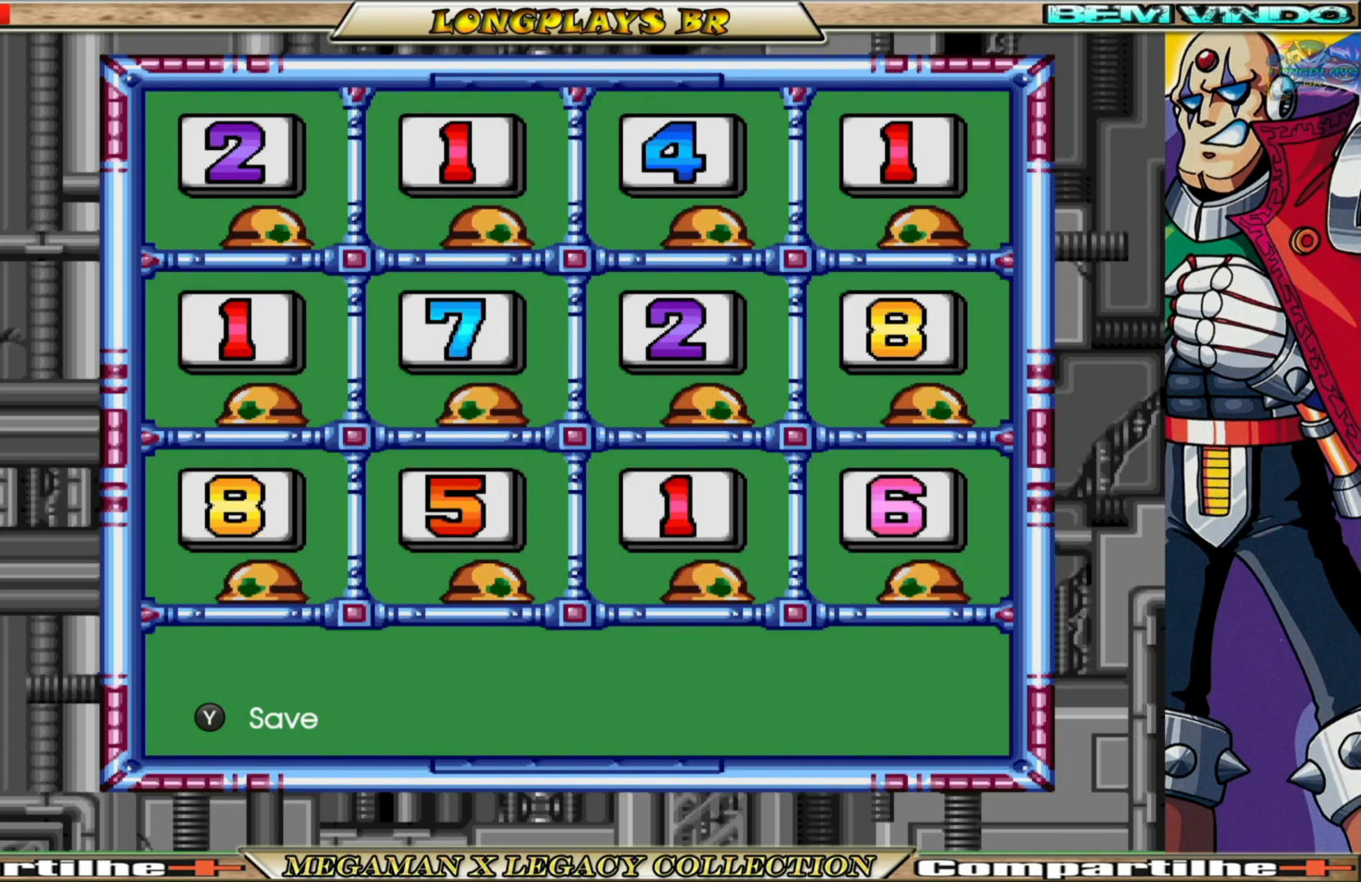
Gameplay with a controller (Xbox layout); each line is a JSON object with the inputs held at the frame after it. "events" lists button and stick changes between this image and that frame as [ms after this image, input, new state], when the widget could be followed in between.
{"buttons": ["START"], "left_stick": "center", "right_stick": "center", "events": [[267, "X", "down"], [283, "START", "down"], [317, "X", "up"]]}
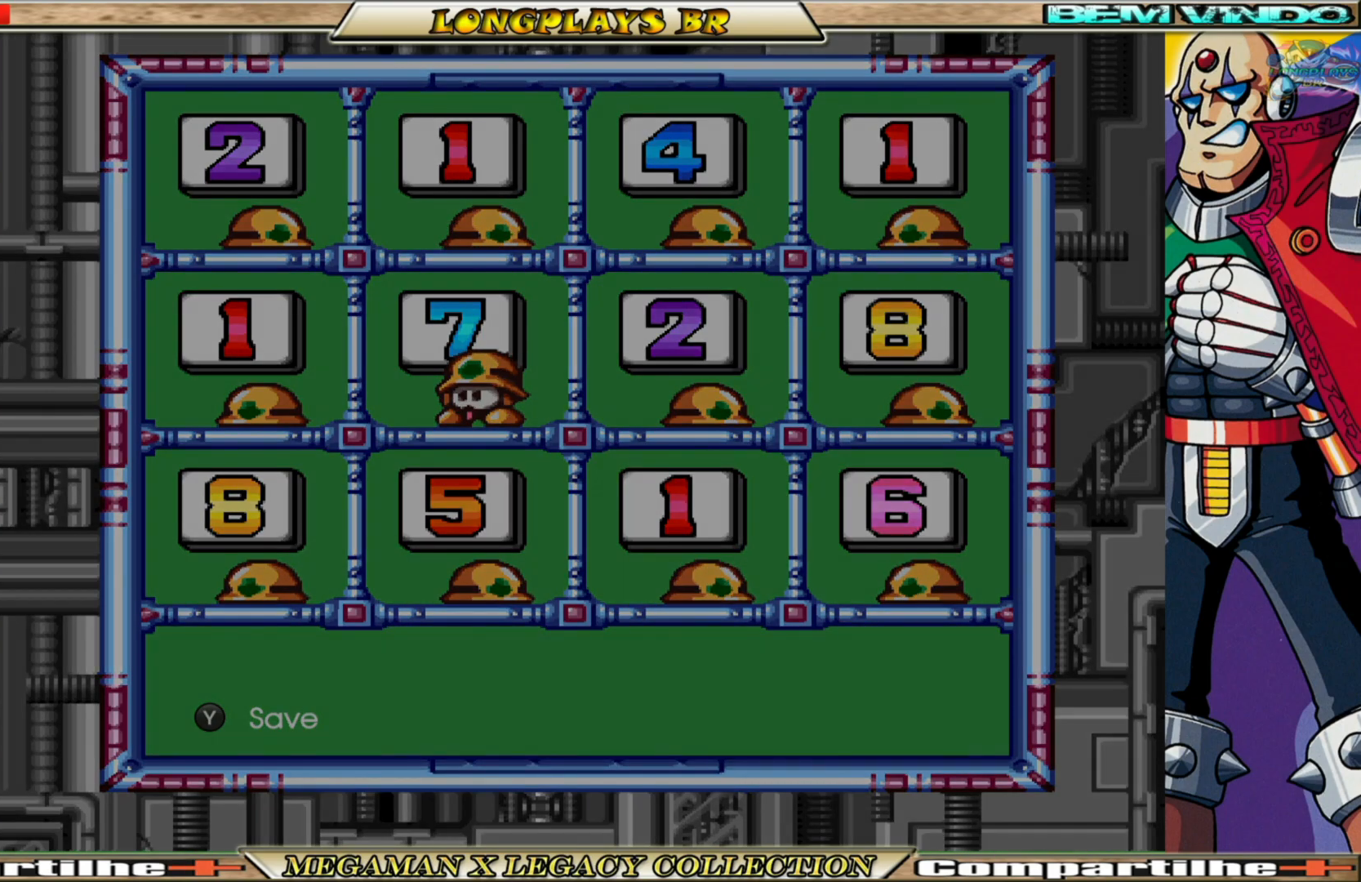
{"buttons": [], "left_stick": "center", "right_stick": "center", "events": [[17, "START", "up"]]}
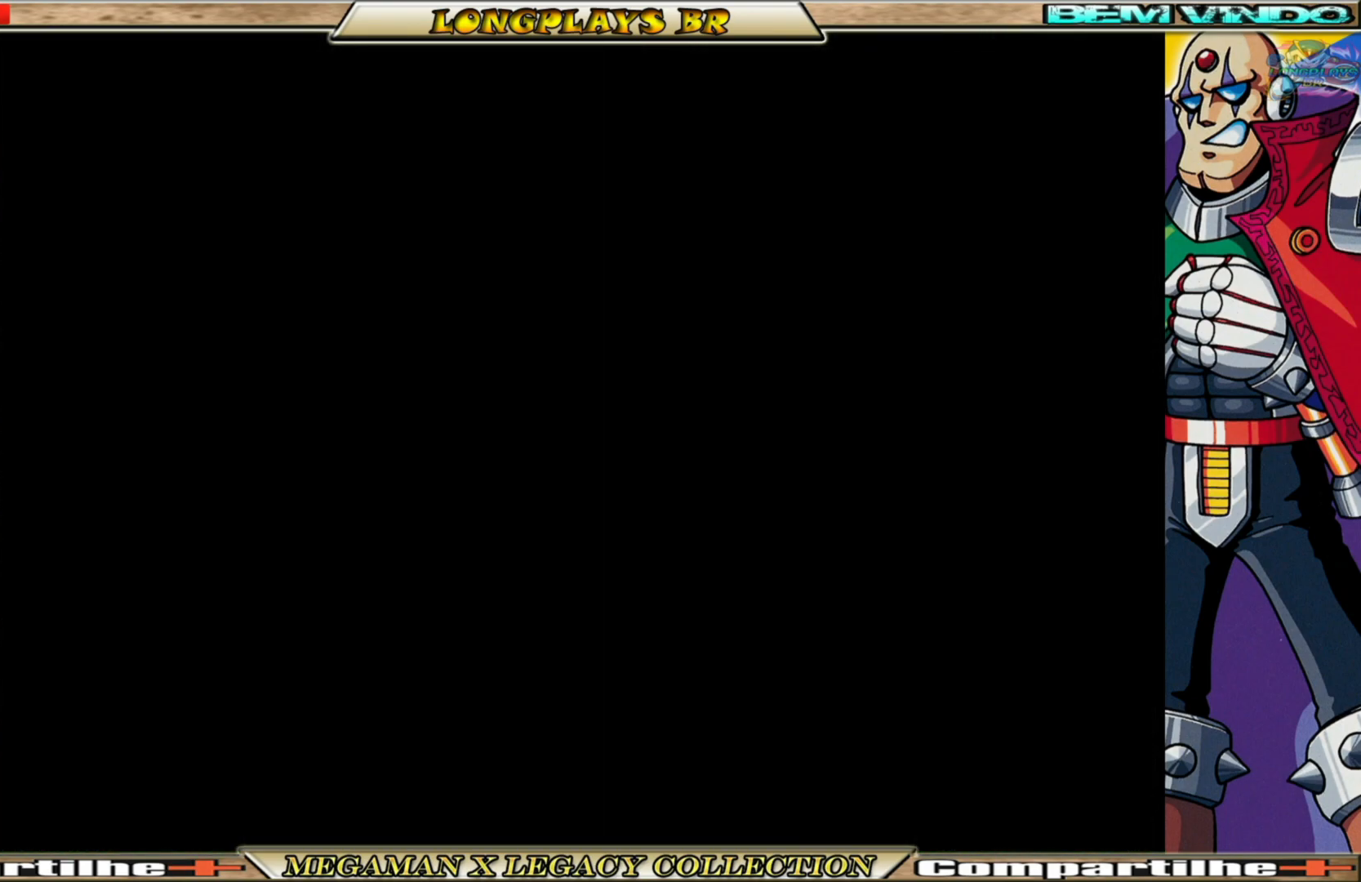
{"buttons": [], "left_stick": "center", "right_stick": "center", "events": []}
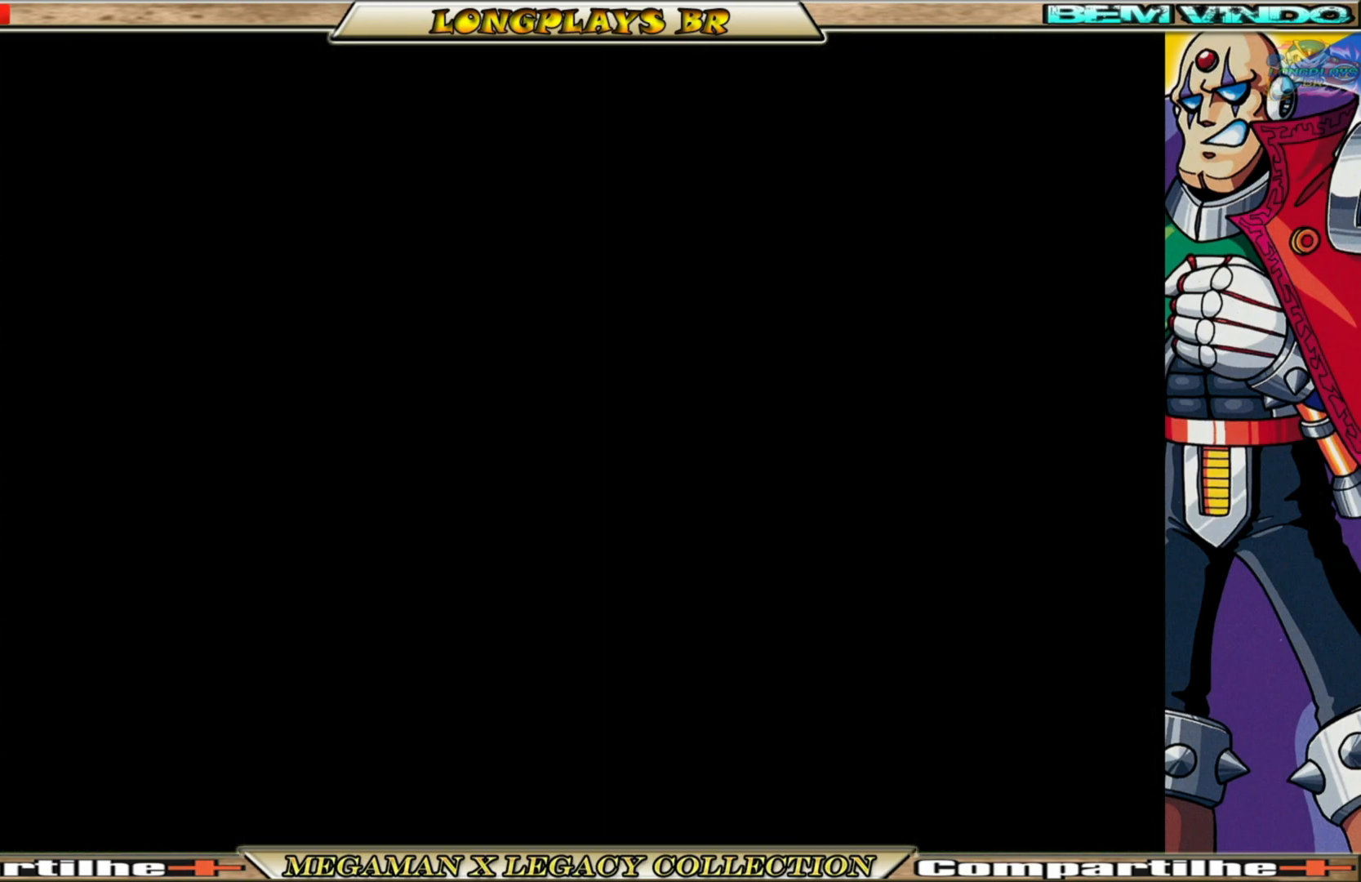
{"buttons": [], "left_stick": "center", "right_stick": "center", "events": []}
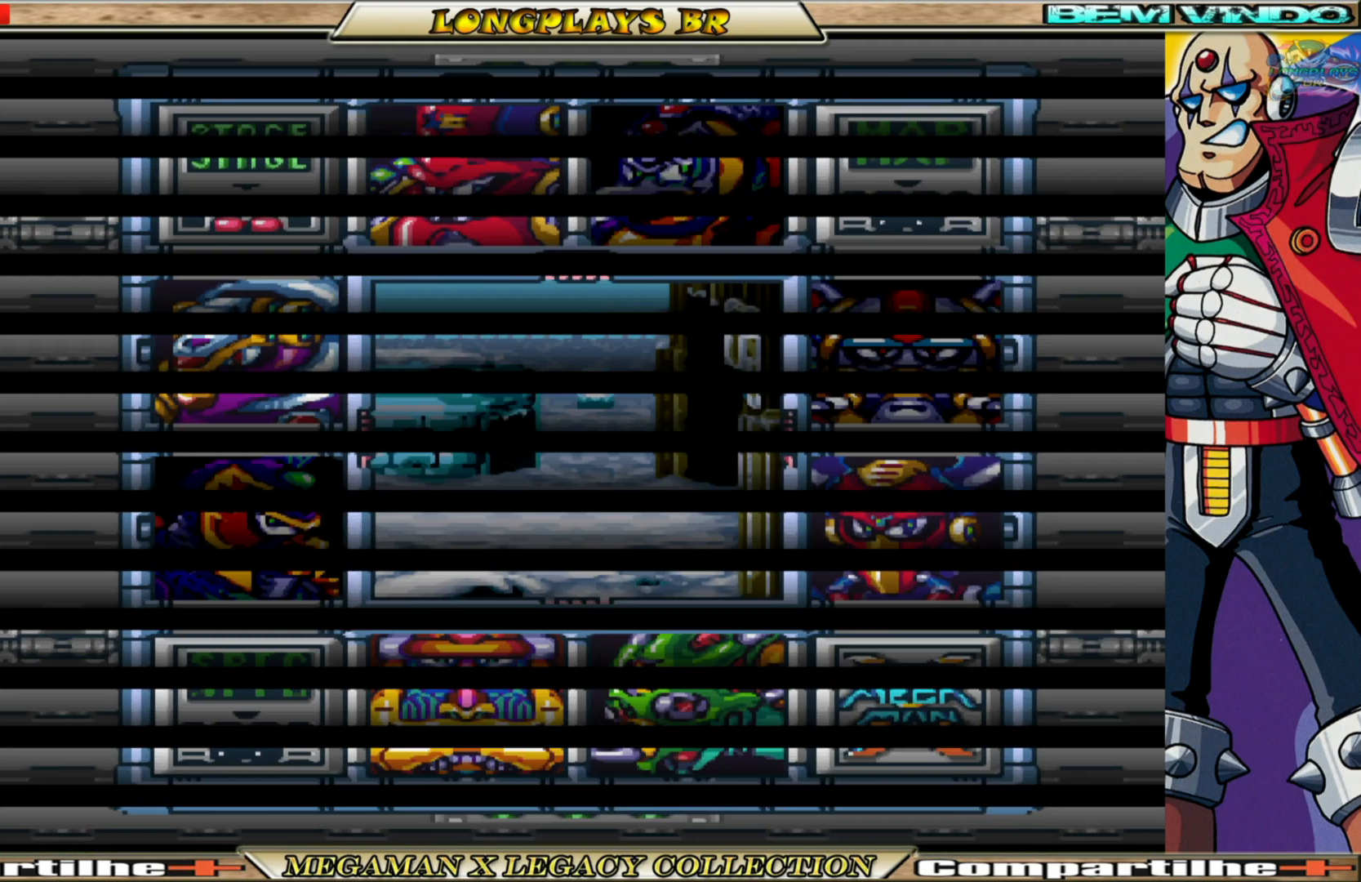
{"buttons": [], "left_stick": "center", "right_stick": "center", "events": []}
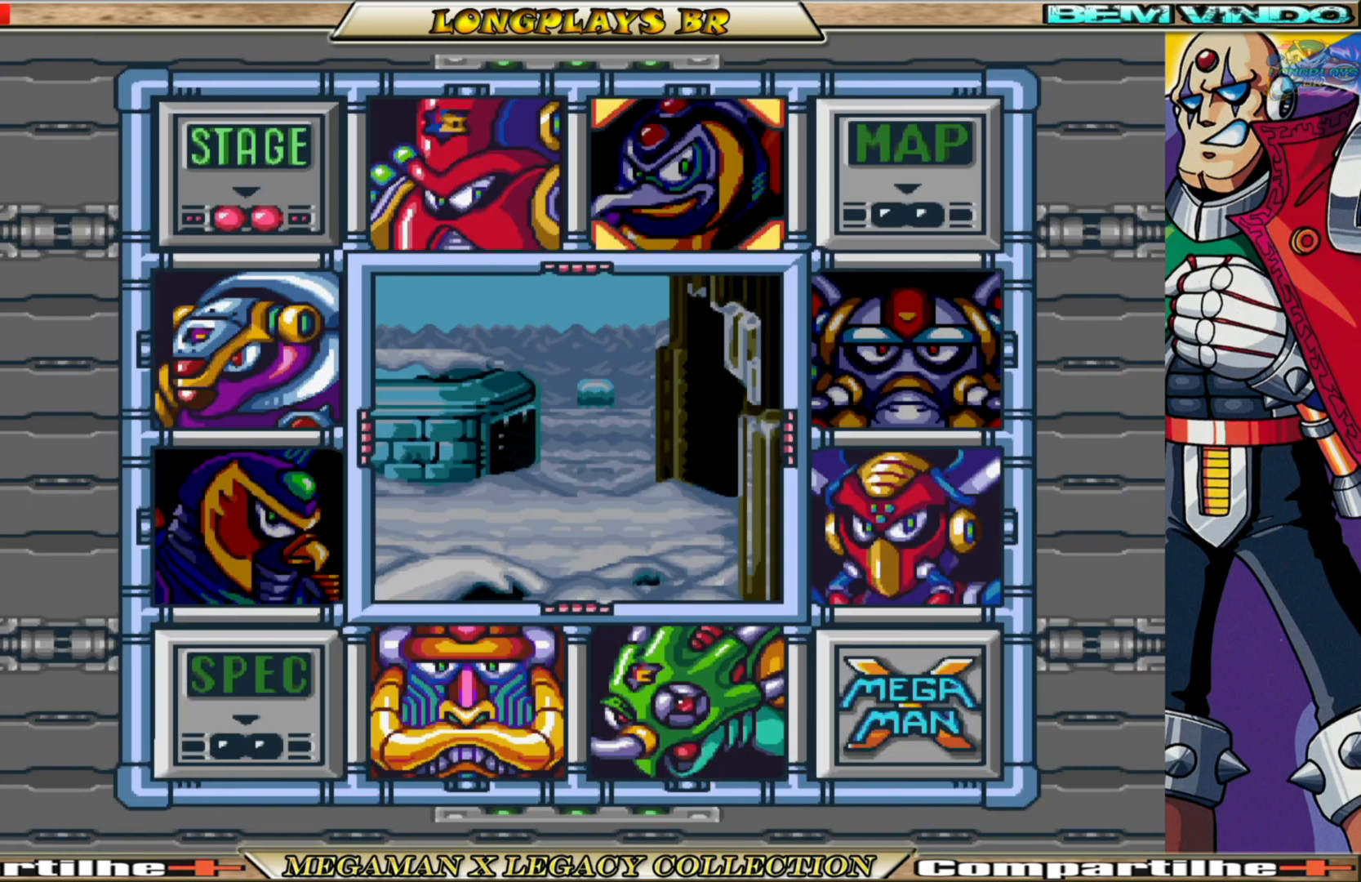
{"buttons": [], "left_stick": "center", "right_stick": "center", "events": []}
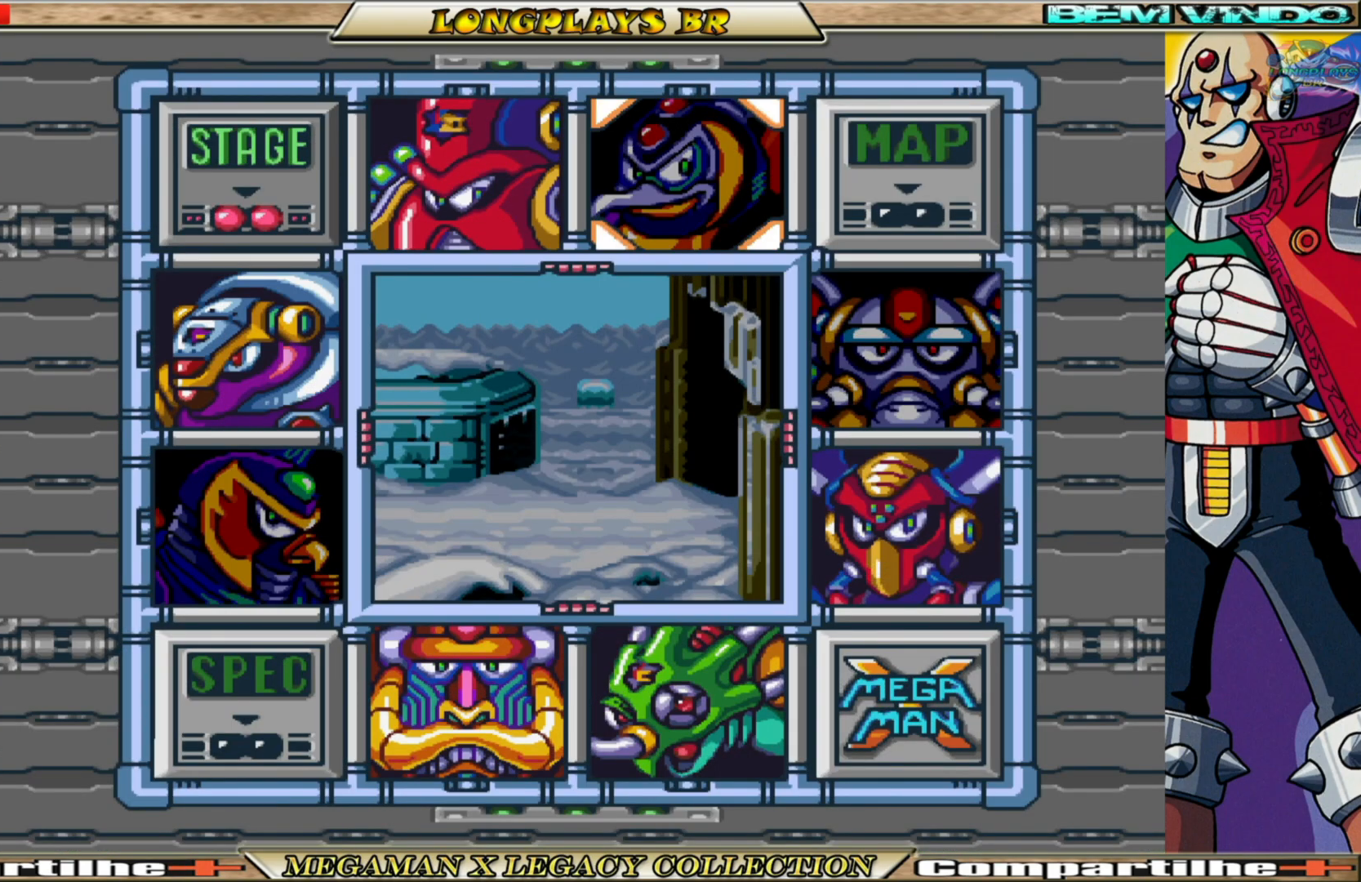
{"buttons": [], "left_stick": "center", "right_stick": "center", "events": []}
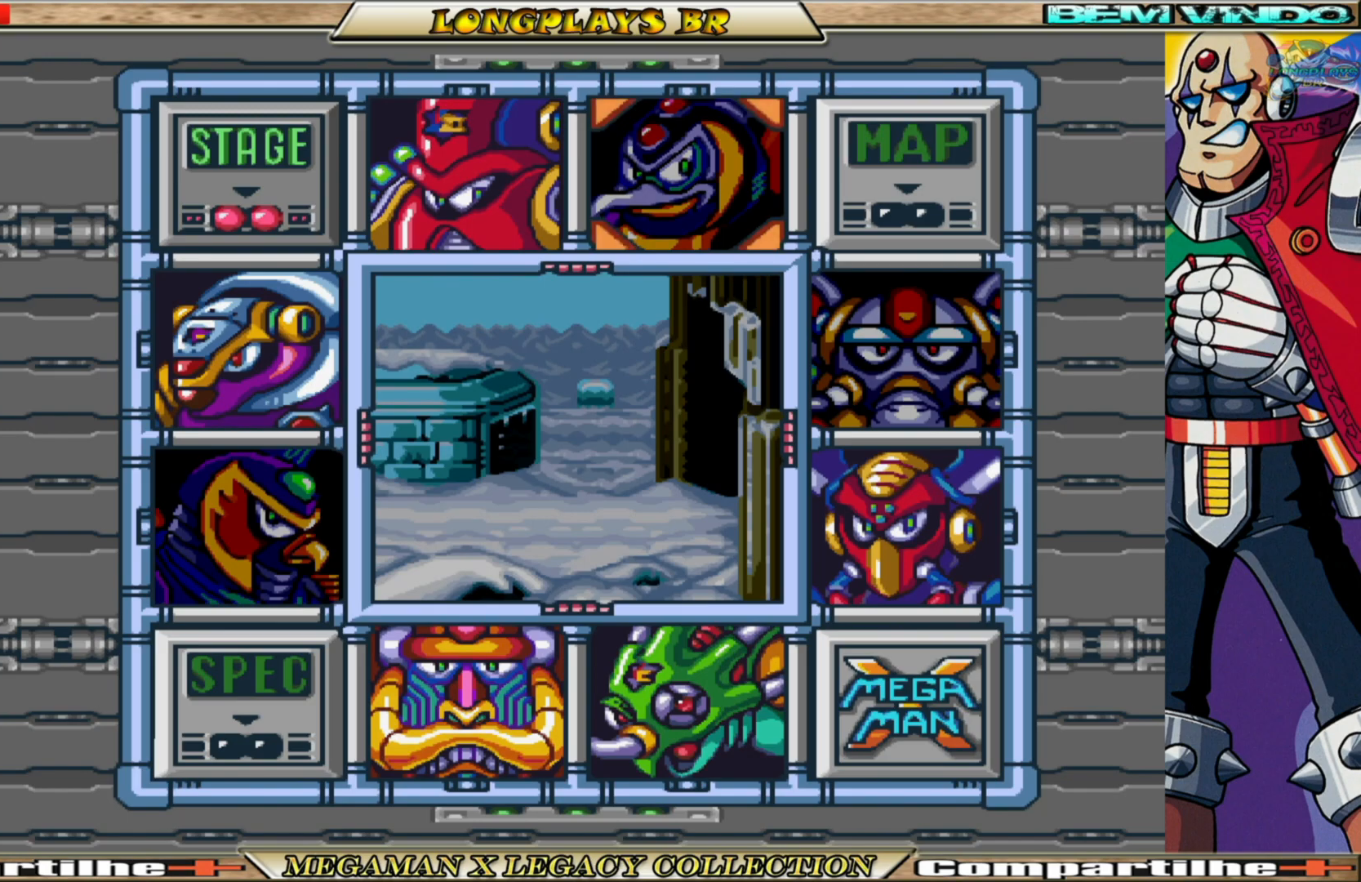
{"buttons": [], "left_stick": "center", "right_stick": "center", "events": []}
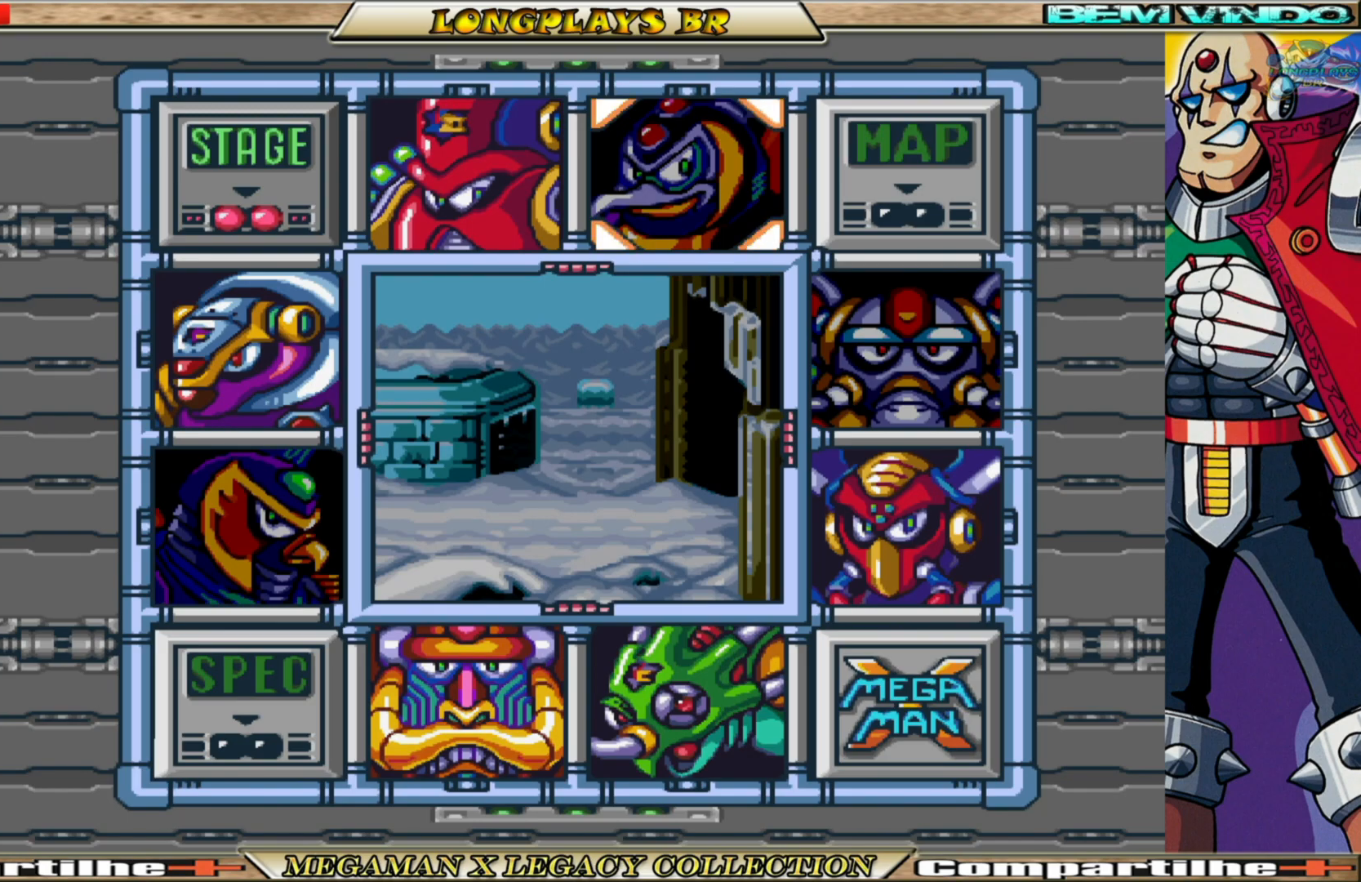
{"buttons": [], "left_stick": "center", "right_stick": "center", "events": []}
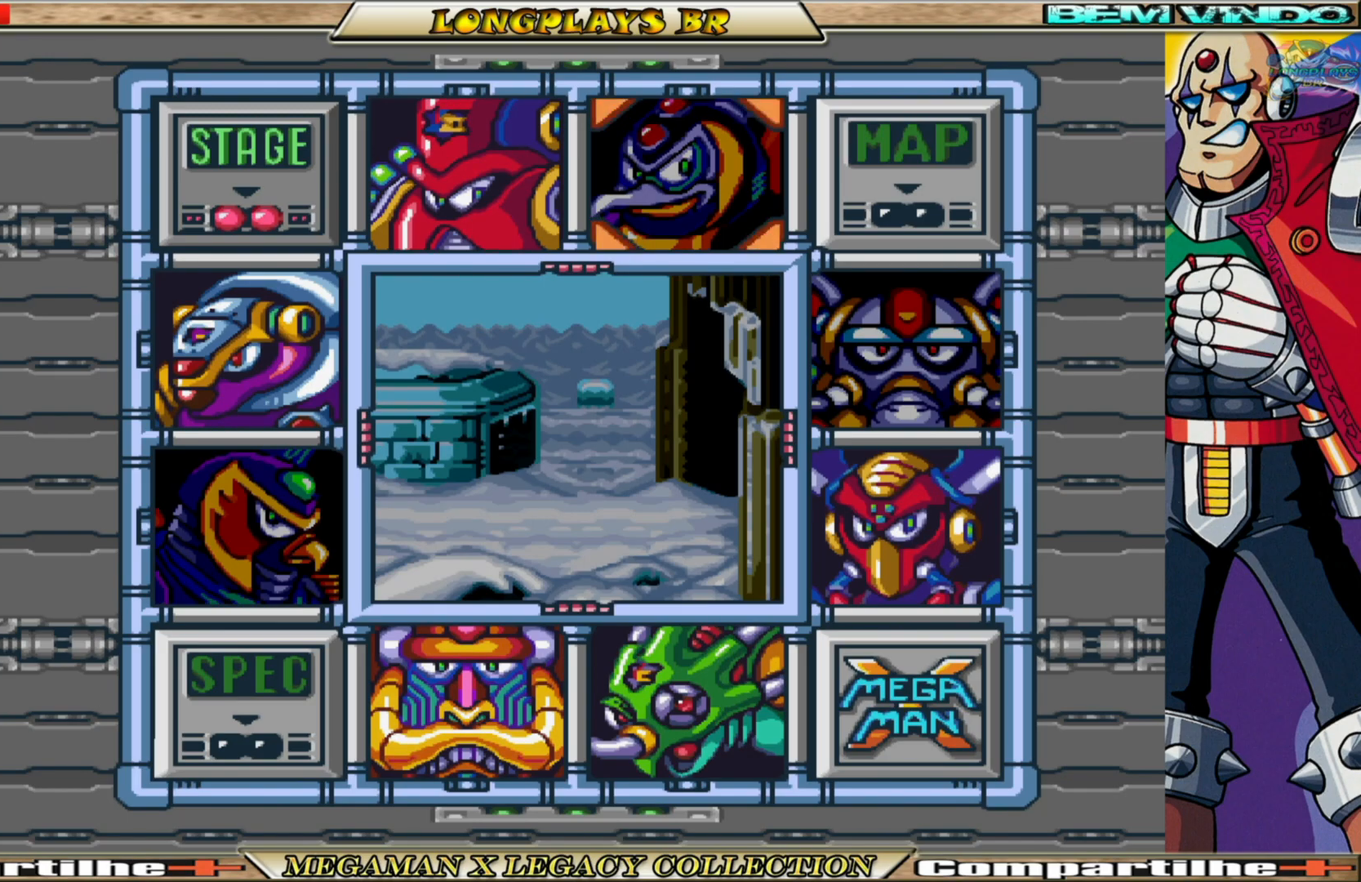
{"buttons": [], "left_stick": "center", "right_stick": "center", "events": []}
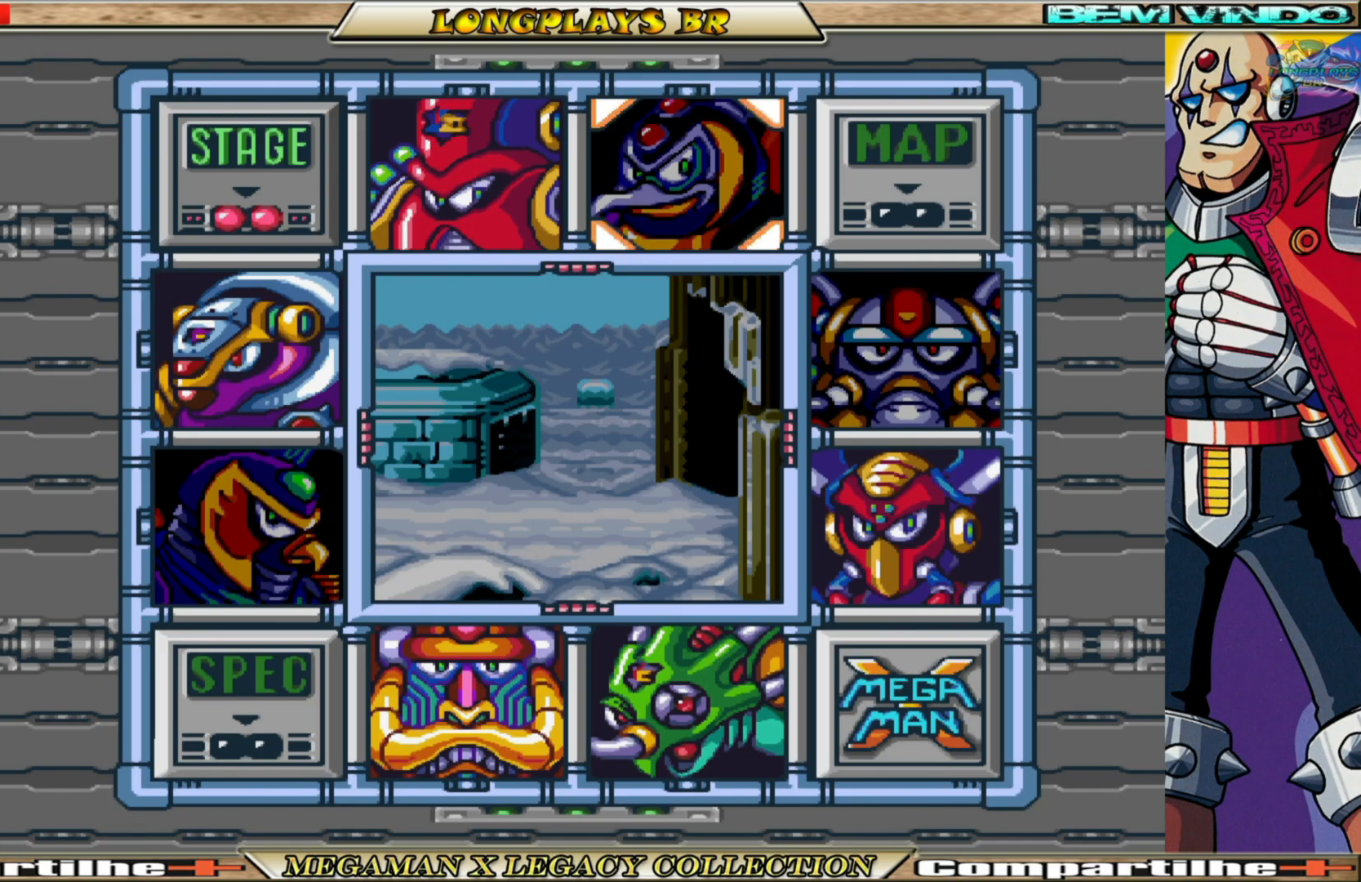
{"buttons": [], "left_stick": "center", "right_stick": "center", "events": []}
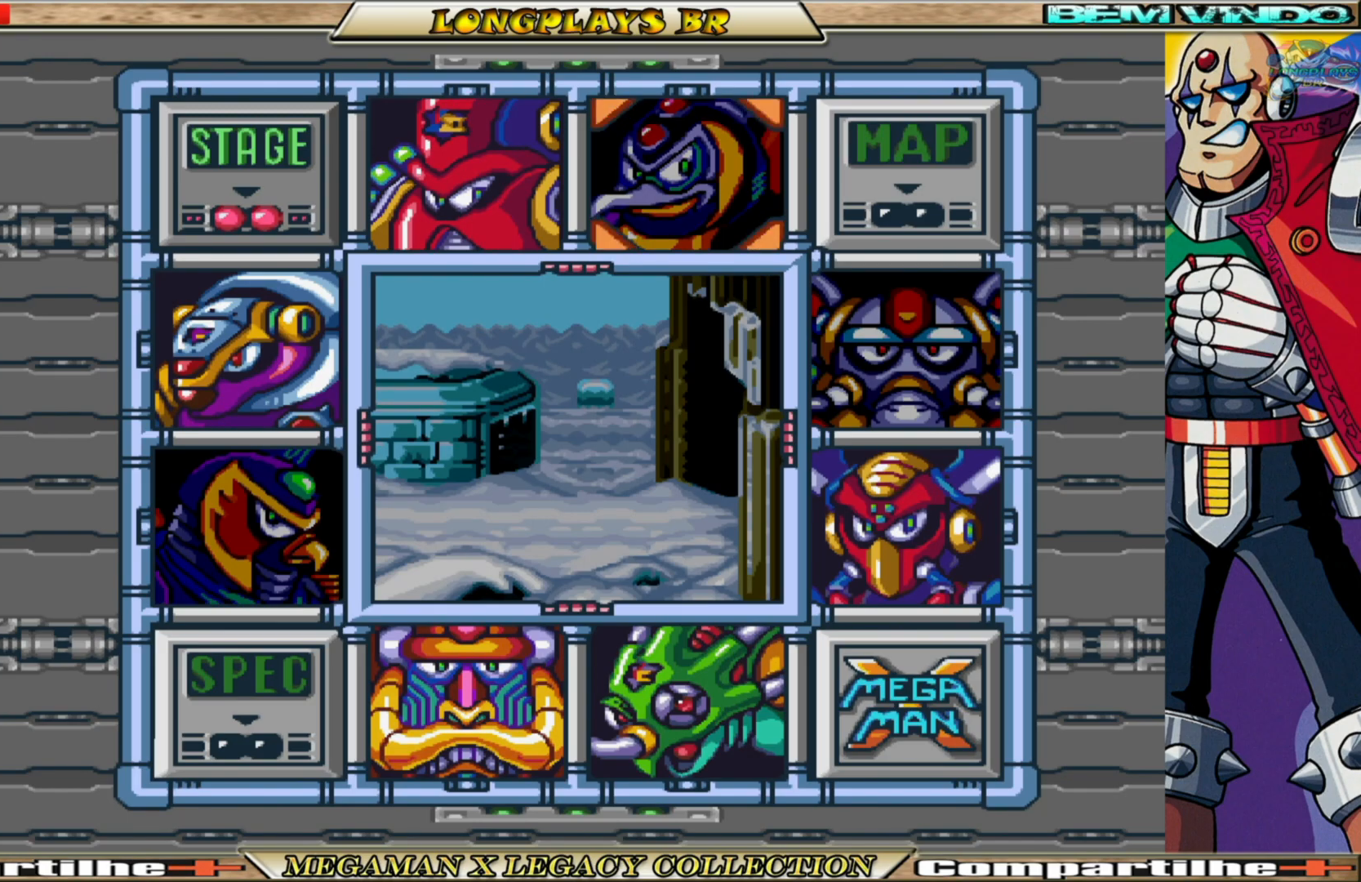
{"buttons": [], "left_stick": "center", "right_stick": "center", "events": [[233, "DPAD_RIGHT", "down"], [383, "DPAD_RIGHT", "up"]]}
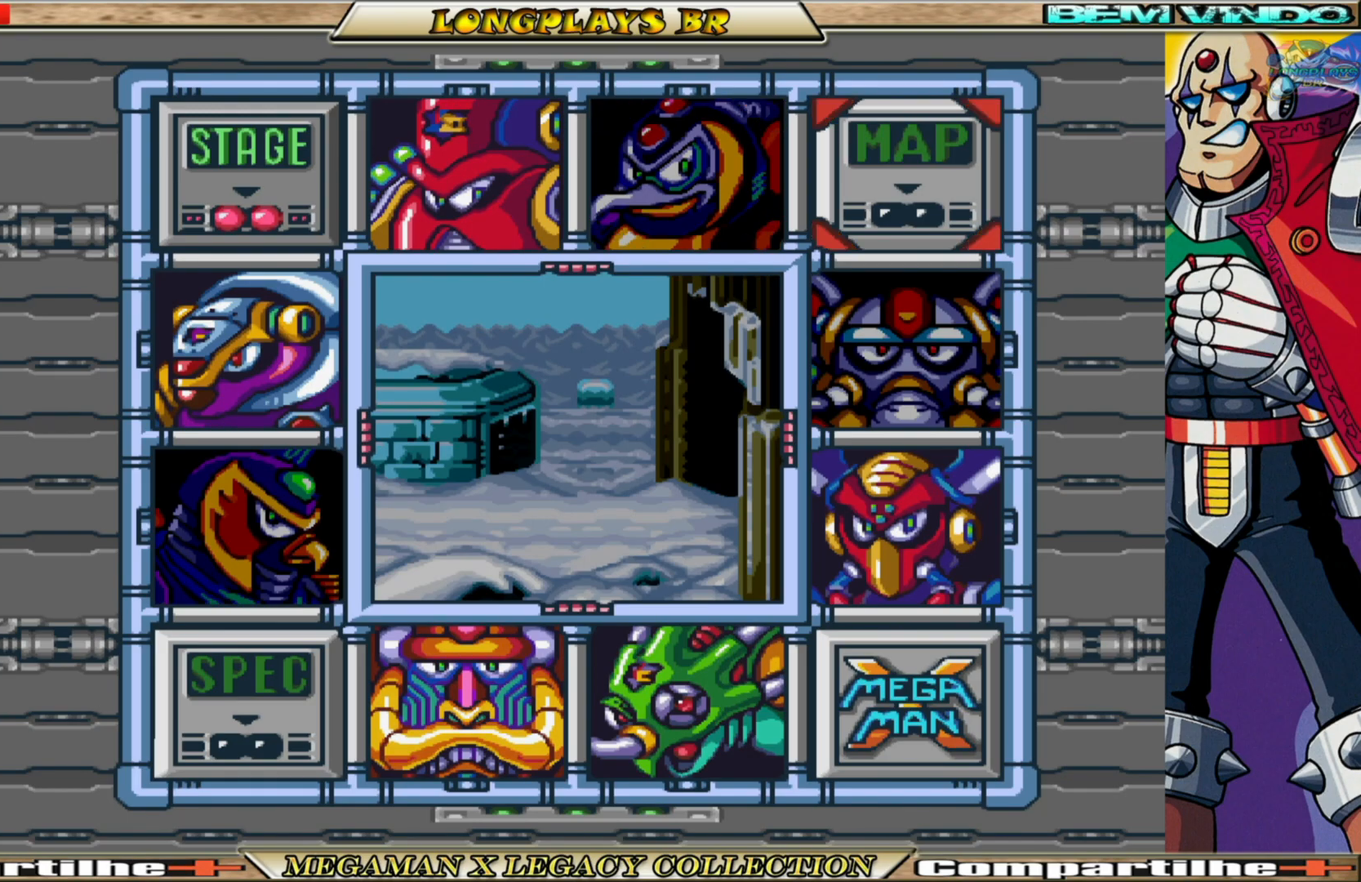
{"buttons": [], "left_stick": "center", "right_stick": "center", "events": [[67, "DPAD_DOWN", "down"], [183, "DPAD_DOWN", "up"], [367, "DPAD_DOWN", "down"], [450, "DPAD_DOWN", "up"]]}
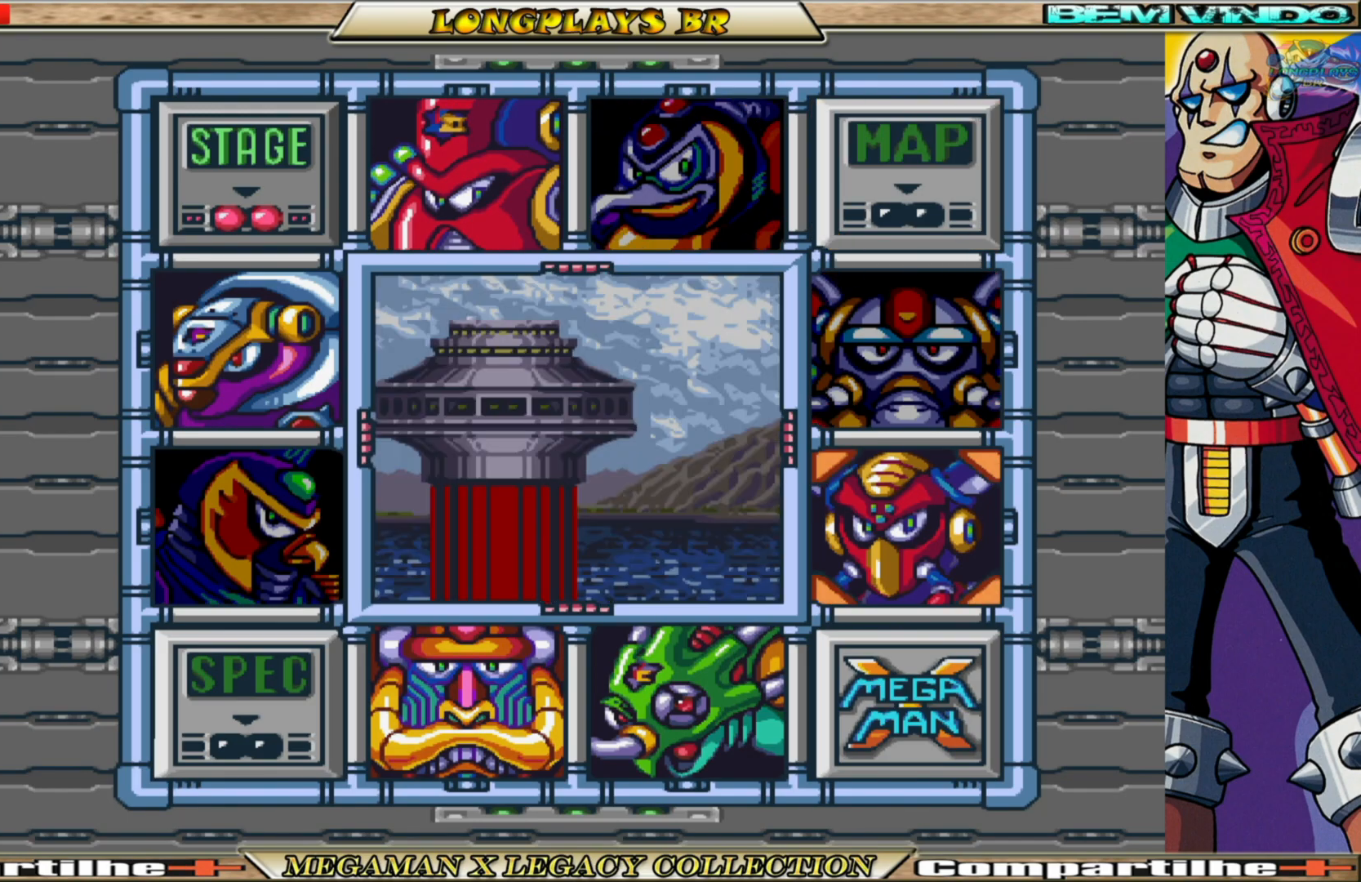
{"buttons": ["A"], "left_stick": "center", "right_stick": "center", "events": [[500, "A", "down"]]}
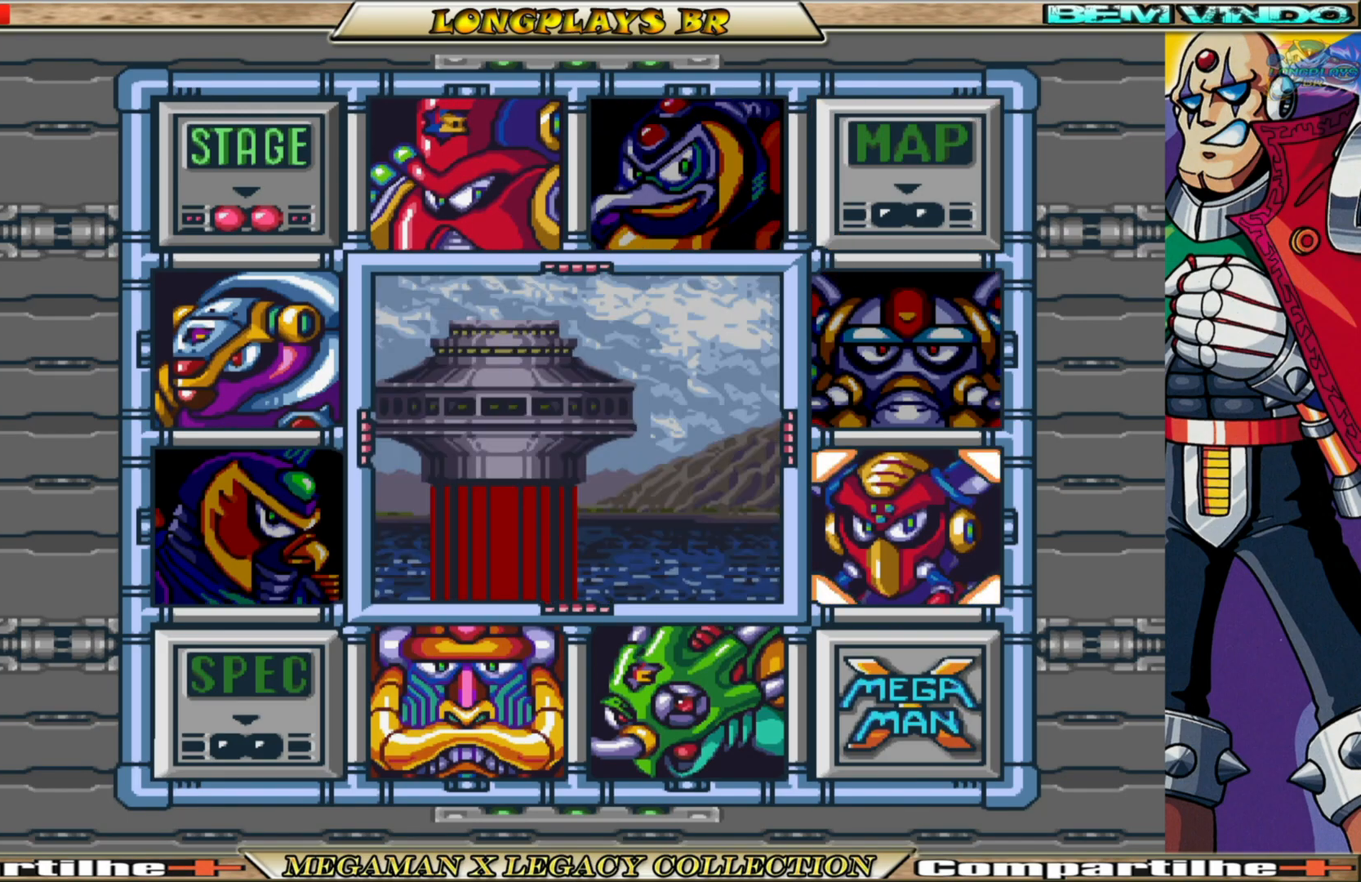
{"buttons": [], "left_stick": "center", "right_stick": "center", "events": [[117, "A", "up"]]}